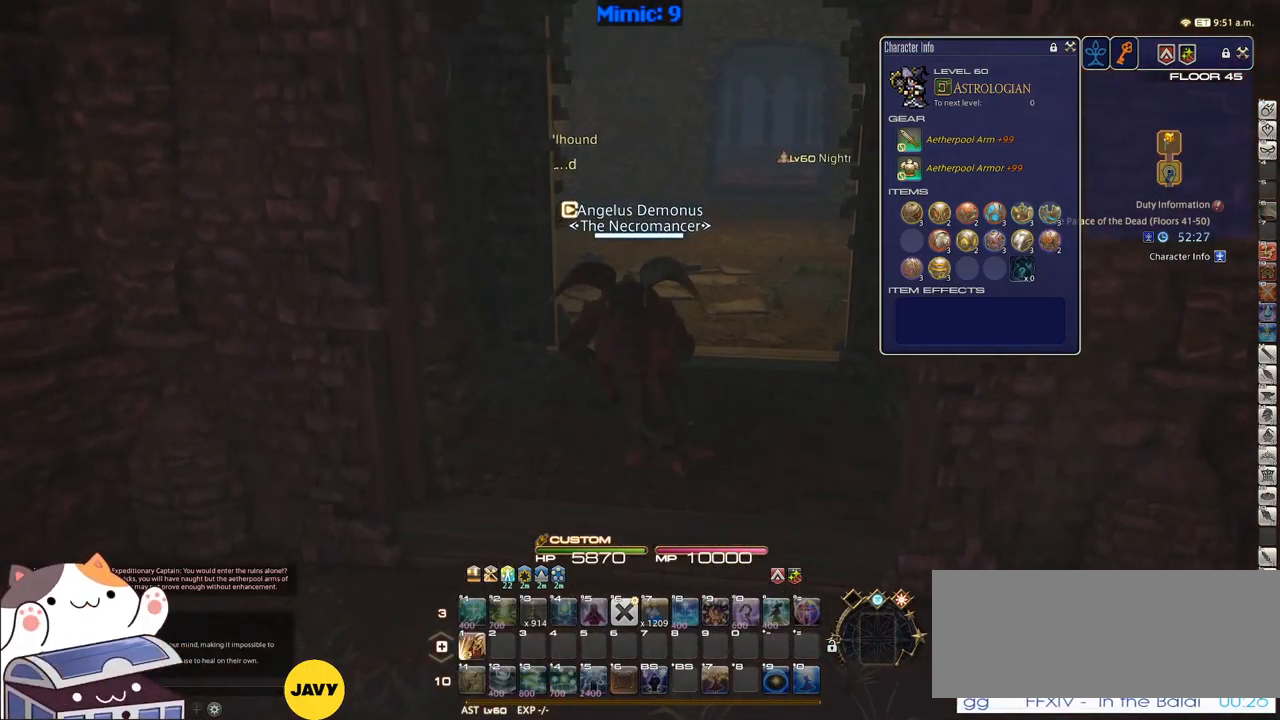
Gameplay with keyboard; each line is a JSON object with the keys held at the frame after it. "events" lists presses ("down") and releases ("up") of ".", "/", "0", "1", "2", "3", "4", "5", "6", "7", "8", "9", "a", "alt_l", "alt_r", "b", "backslash", "backspace", "c", "caps_lock", "comma", "ctrl_l", "ctrl_r", "d", "down", "e", "equals", "escape", "f", "f1", "f10", "f11", "f12", "f2", "f3", "f4", "f5", "f6", "f7", "f8", "f9", "g", "h", "i", "j", "k", "l", "lbracket", "left", "m", "minus", "n", "o", "p", "q", "quote", "r", "rbracket", "return", "right", "s", "semicolon", "shift_l", "shift_r", "space", "super", "t", "tab", "tilde", "u", "up", "v", "w", "x", "y" and "z" between this image and that frame as [ms after this image, input, new state], when the widget could be followed in between. No other keys are recorded. Mouse input is not recorded.
{"keys": ["d", "p", "w"], "events": [[33, "q", "up"], [83, "alt_r", "up"], [317, "p", "down"], [483, "d", "down"]]}
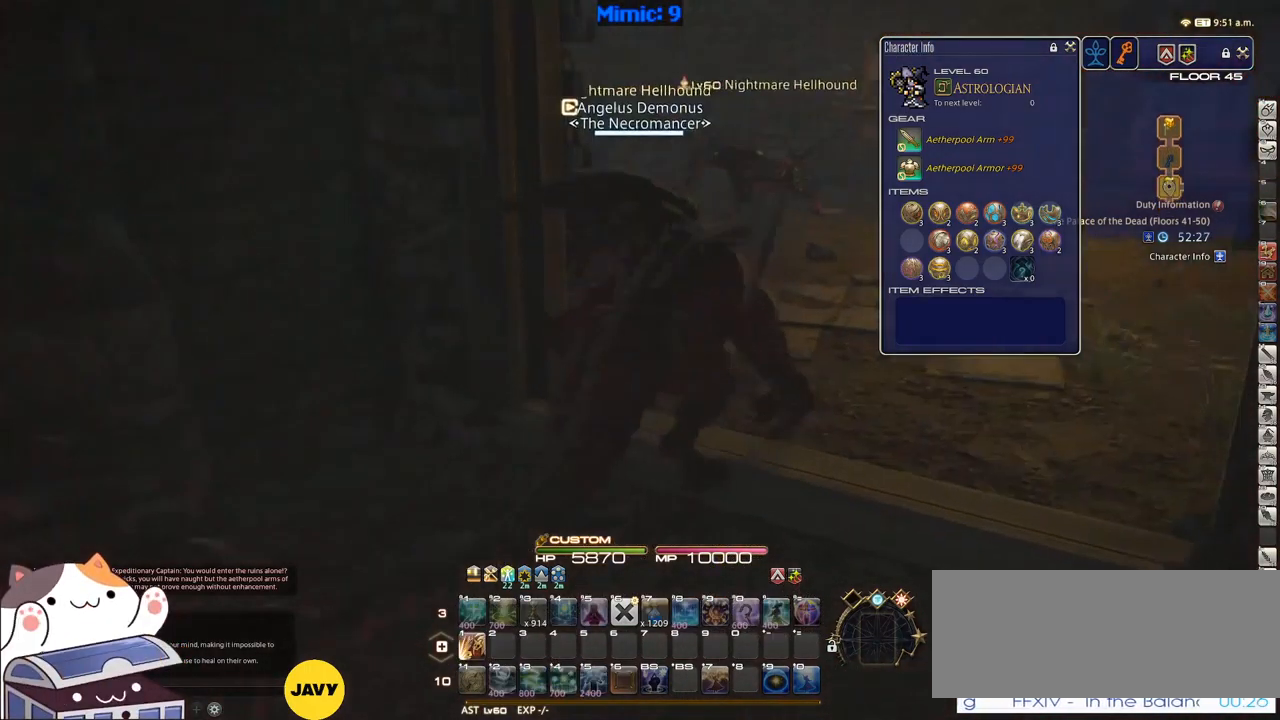
{"keys": ["lbracket", "w"], "events": [[83, "alt_r", "down"], [83, "p", "up"], [133, "q", "down"], [233, "d", "up"], [233, "q", "up"], [267, "alt_r", "up"], [500, "lbracket", "down"]]}
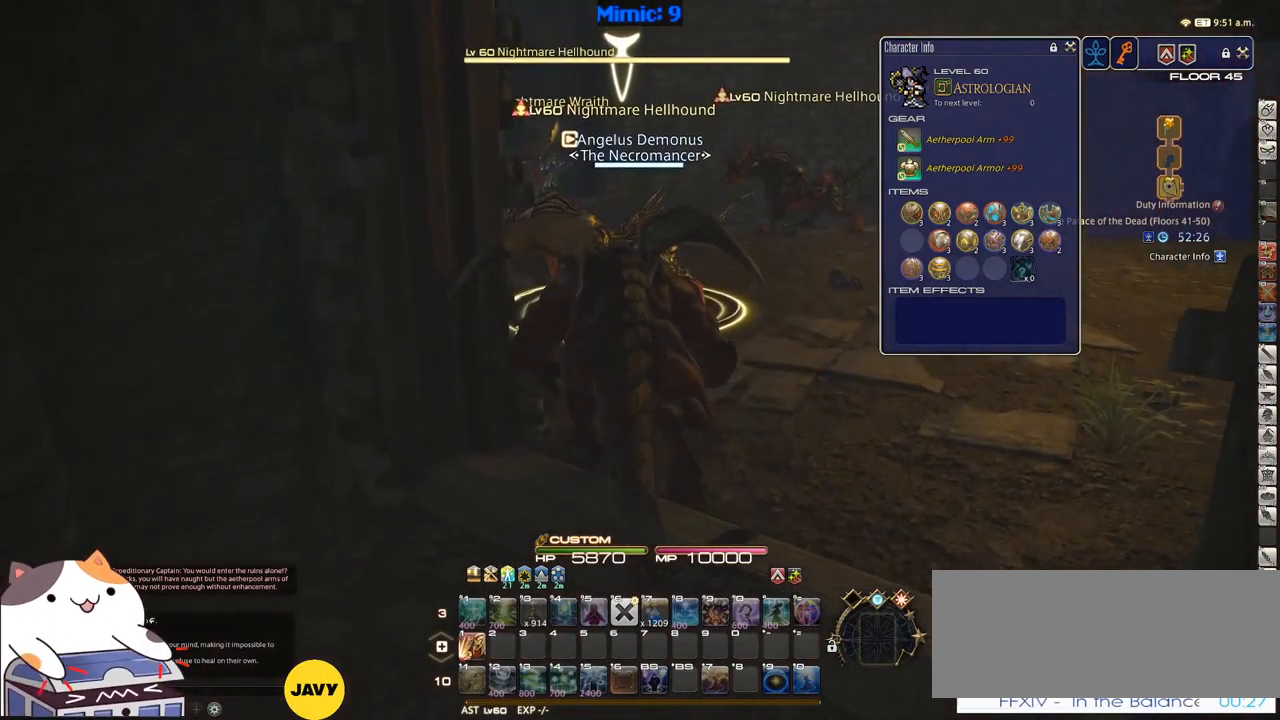
{"keys": ["w"], "events": [[117, "lbracket", "up"], [200, "return", "down"], [250, "return", "up"], [333, "p", "down"], [433, "p", "up"]]}
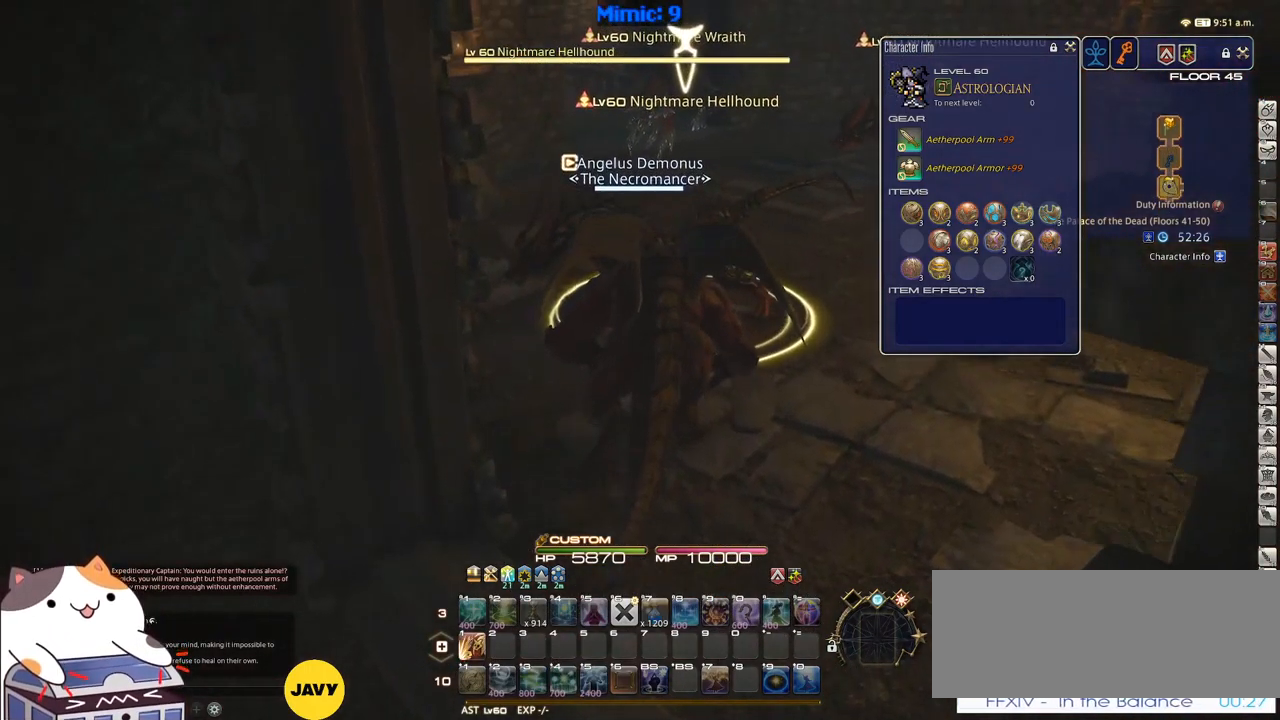
{"keys": ["w"], "events": [[67, "1", "down"], [167, "1", "up"], [217, "1", "down"], [267, "1", "up"], [317, "1", "down"], [350, "1", "up"], [350, "p", "down"], [450, "1", "down"], [450, "p", "up"], [500, "1", "up"]]}
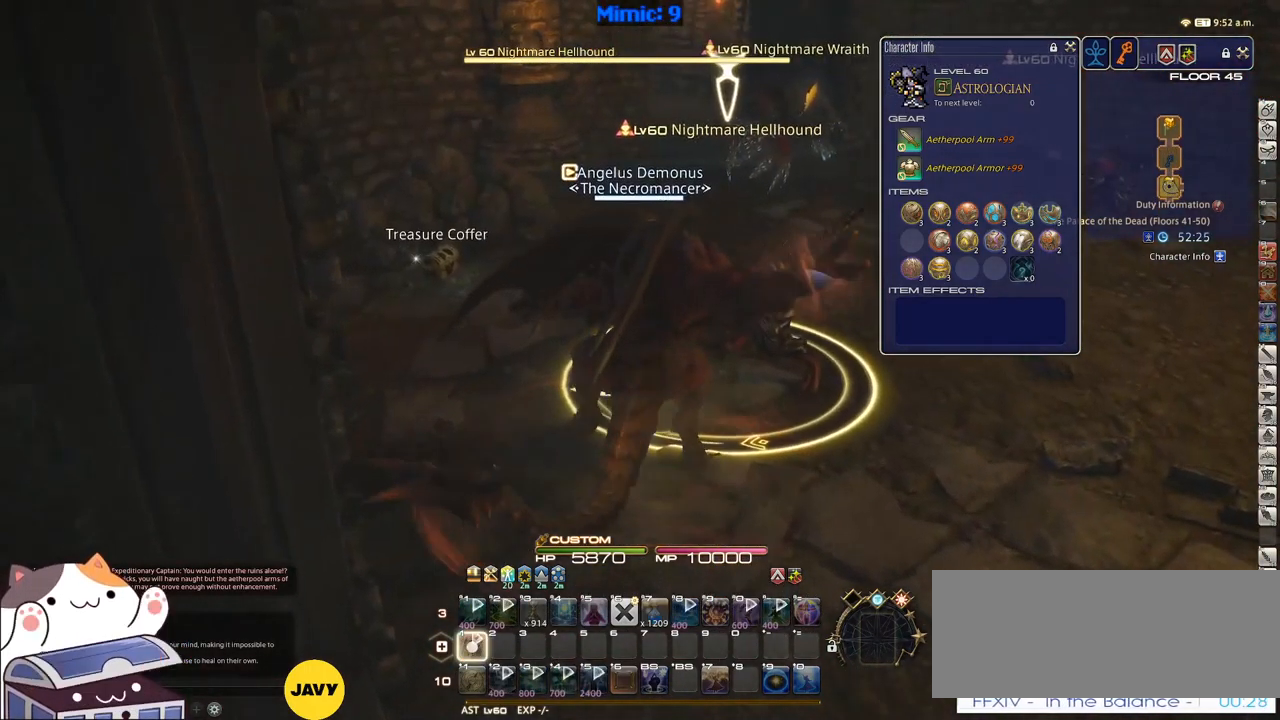
{"keys": ["a", "w"], "events": [[233, "q", "down"], [266, "q", "up"], [366, "return", "down"], [416, "return", "up"], [466, "a", "down"]]}
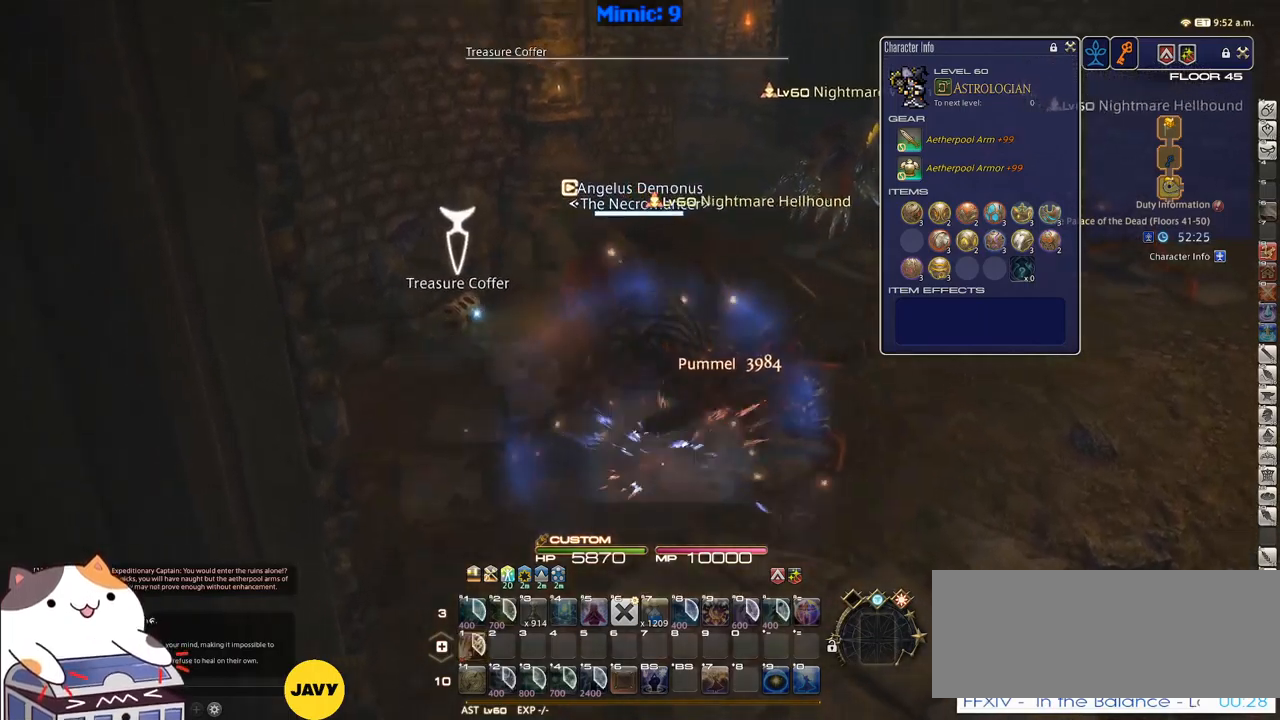
{"keys": ["w"], "events": [[233, "a", "up"], [283, "alt_r", "down"], [317, "q", "down"], [417, "q", "up"], [467, "alt_r", "up"]]}
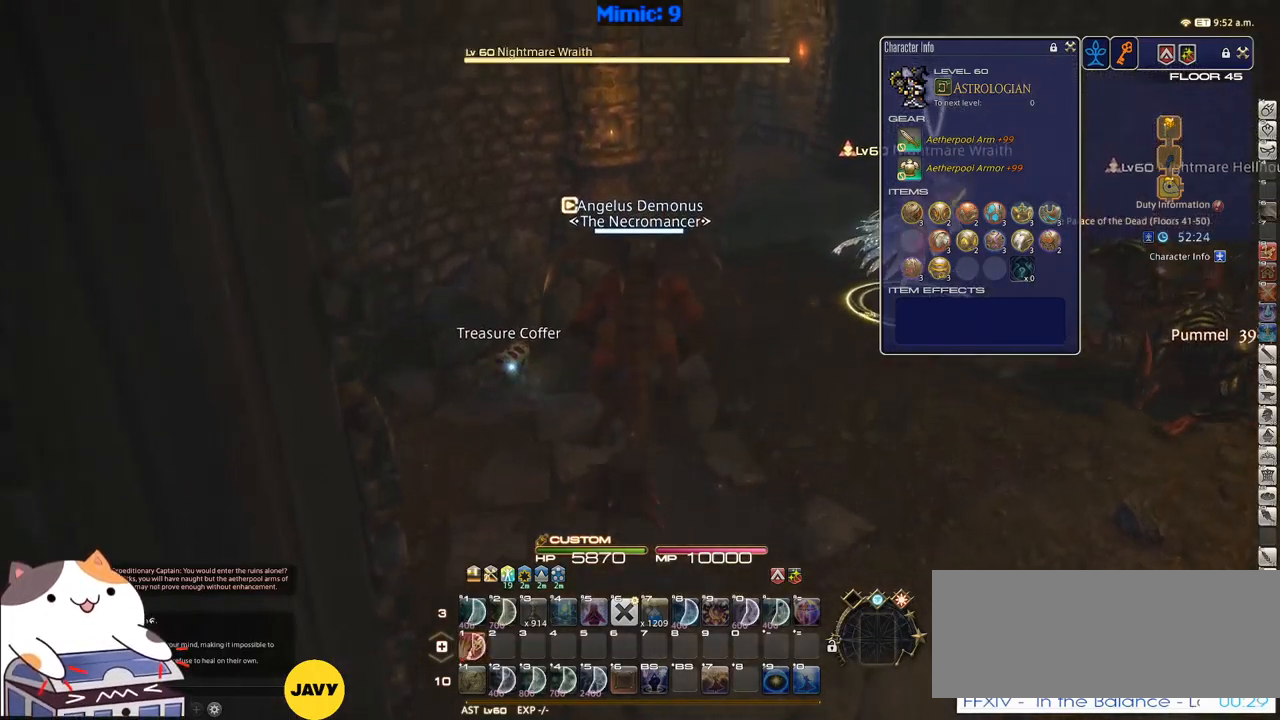
{"keys": ["d", "w"], "events": [[100, "lbracket", "down"], [200, "lbracket", "up"], [300, "d", "down"]]}
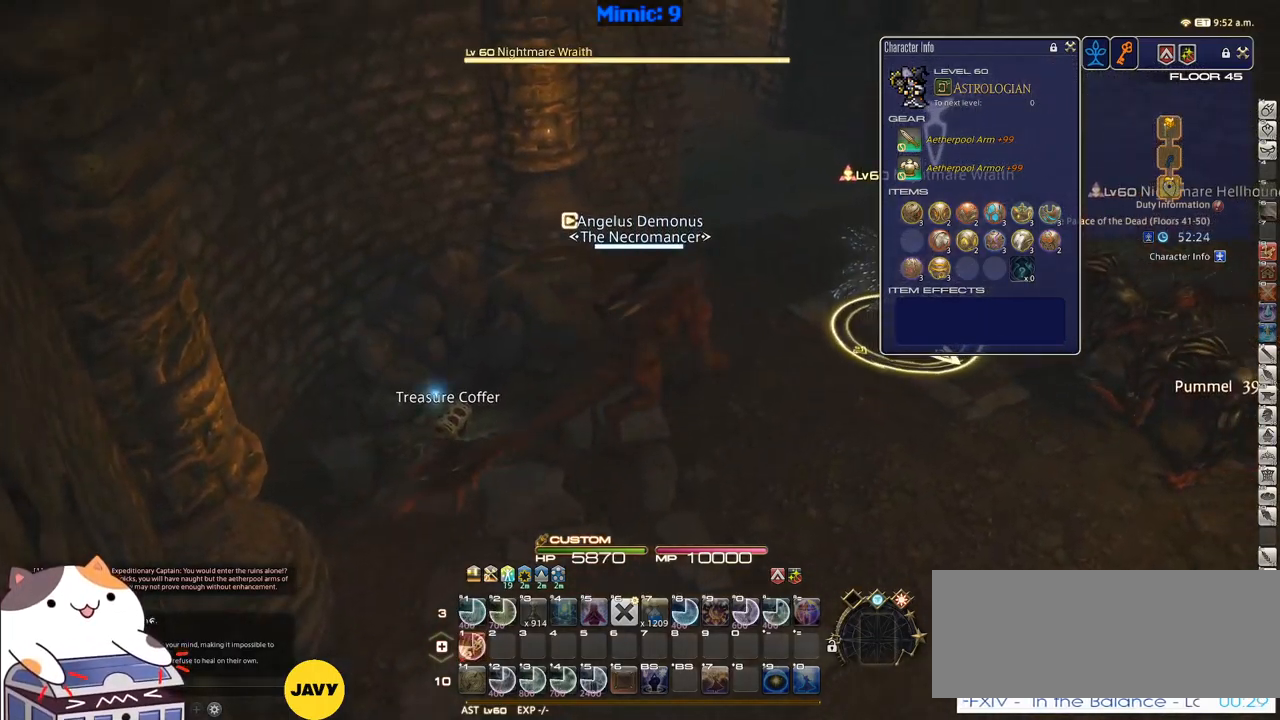
{"keys": ["d", "w"], "events": []}
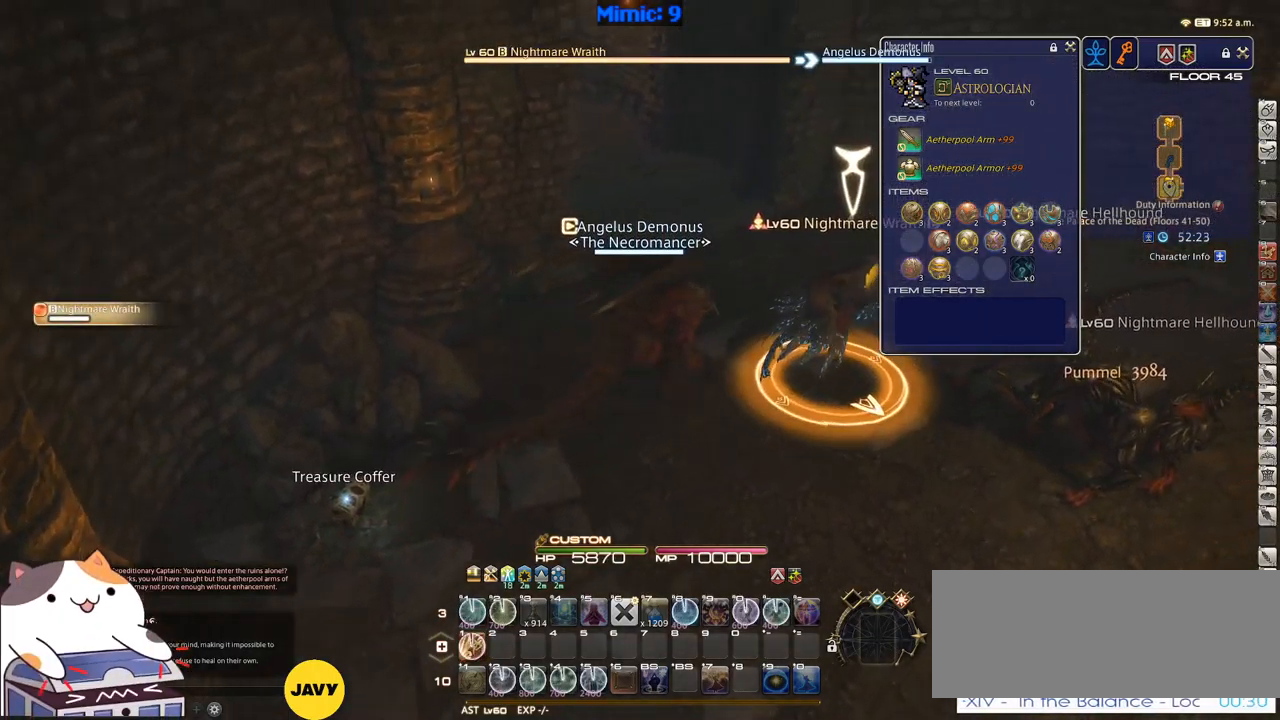
{"keys": ["1"], "events": [[83, "rbracket", "down"], [183, "rbracket", "up"], [183, "w", "up"], [217, "d", "up"], [317, "1", "down"], [367, "1", "up"], [417, "1", "down"]]}
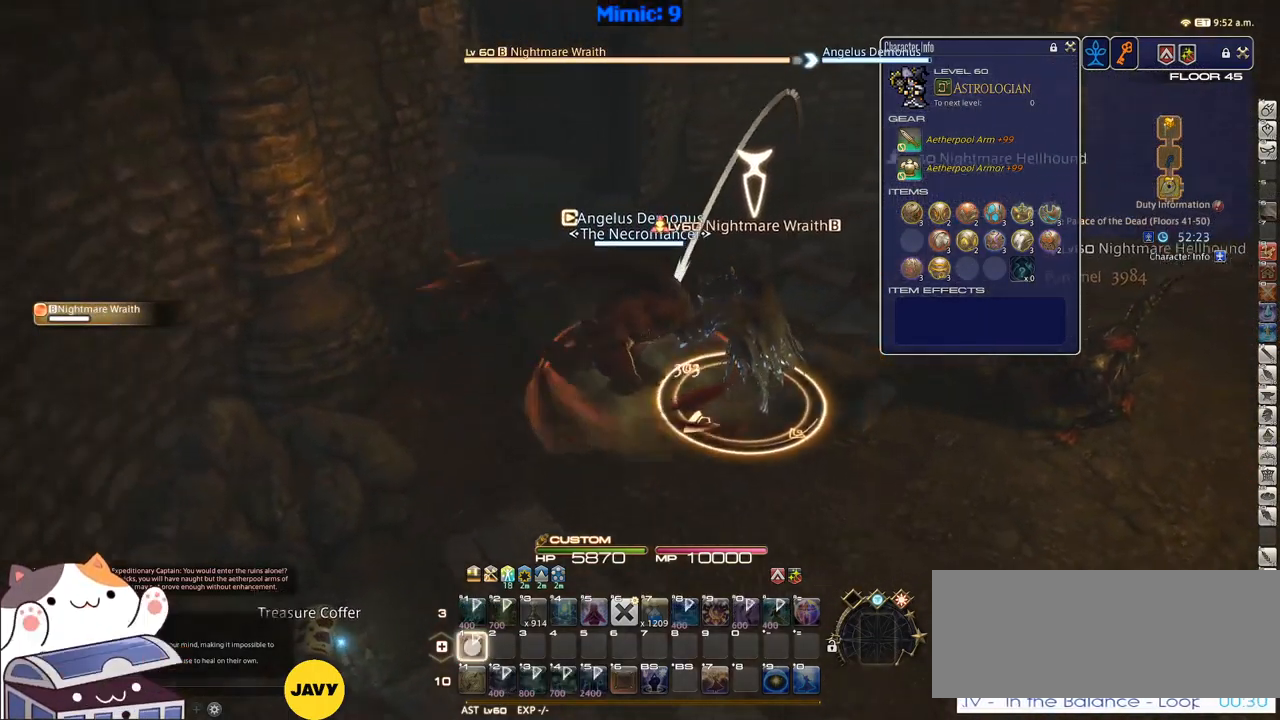
{"keys": ["a", "rbracket", "w"], "events": [[17, "rbracket", "down"], [67, "1", "up"], [100, "rbracket", "up"], [200, "tab", "down"], [300, "tab", "up"], [350, "rbracket", "down"], [483, "a", "down"], [483, "w", "down"]]}
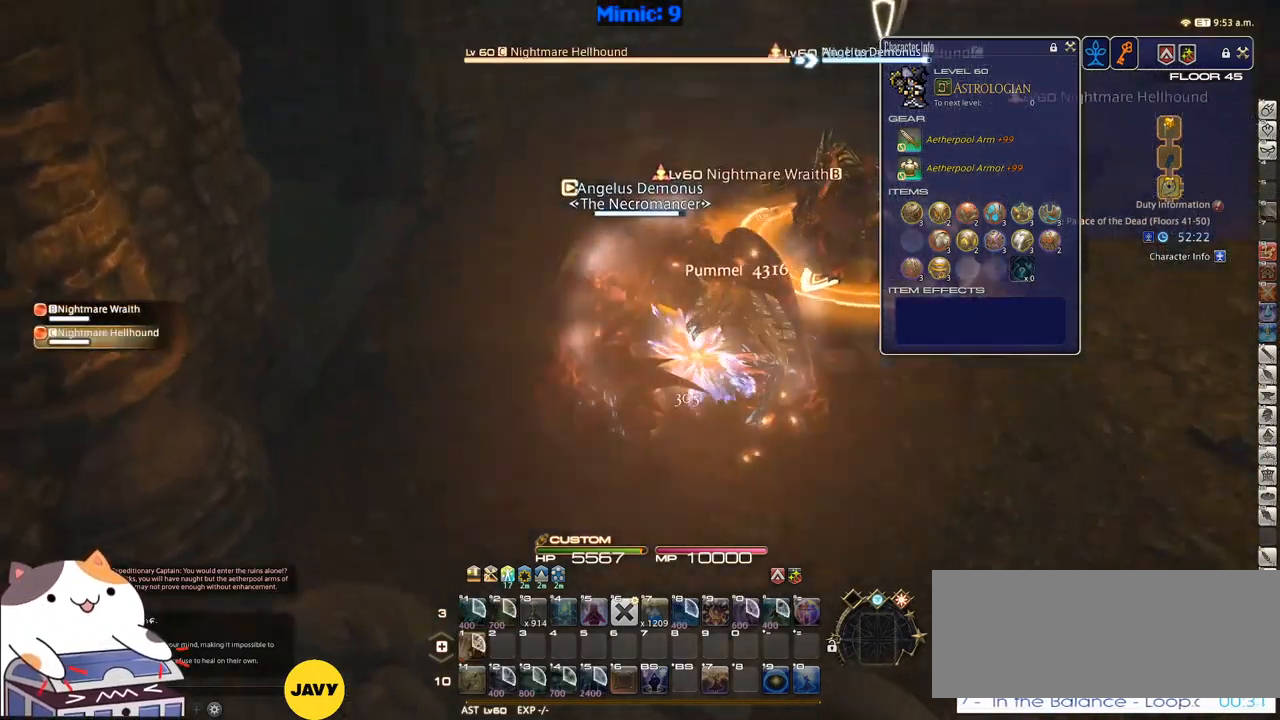
{"keys": ["a", "rbracket", "w"], "events": [[17, "rbracket", "up"], [117, "rbracket", "down"], [167, "rbracket", "up"], [217, "rbracket", "down"], [250, "minus", "down"], [317, "minus", "up"], [317, "rbracket", "up"], [350, "rbracket", "down"]]}
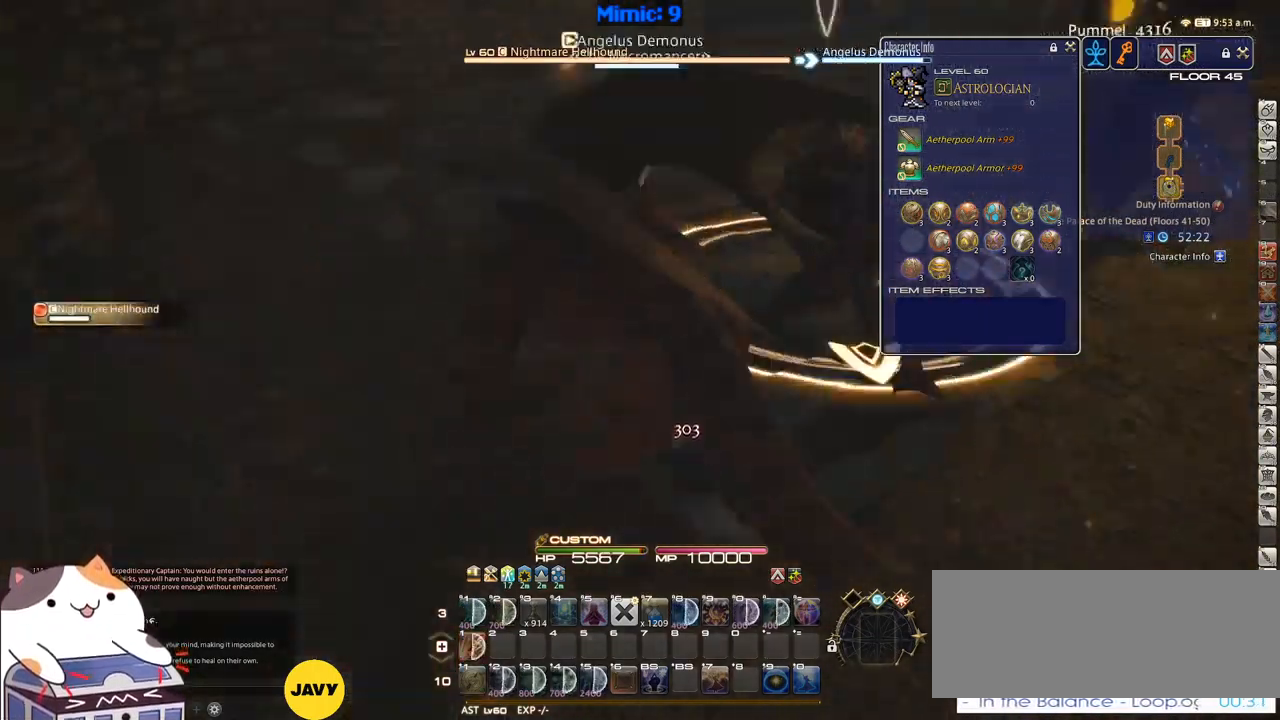
{"keys": ["a", "w"], "events": [[133, "w", "up"], [183, "minus", "down"], [233, "minus", "up"], [467, "rbracket", "up"], [500, "w", "down"]]}
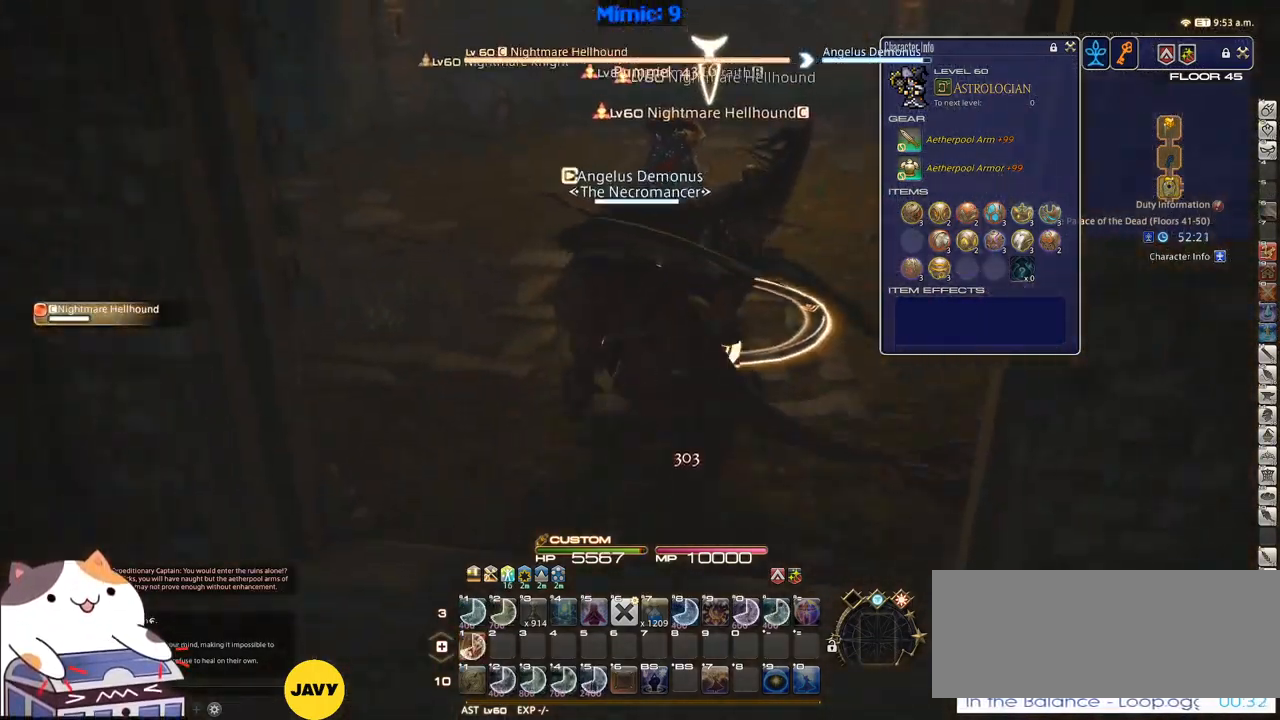
{"keys": ["1", "w"], "events": [[100, "a", "up"], [100, "w", "up"], [200, "w", "down"], [283, "w", "up"], [400, "p", "down"], [400, "w", "down"], [483, "1", "down"], [483, "p", "up"]]}
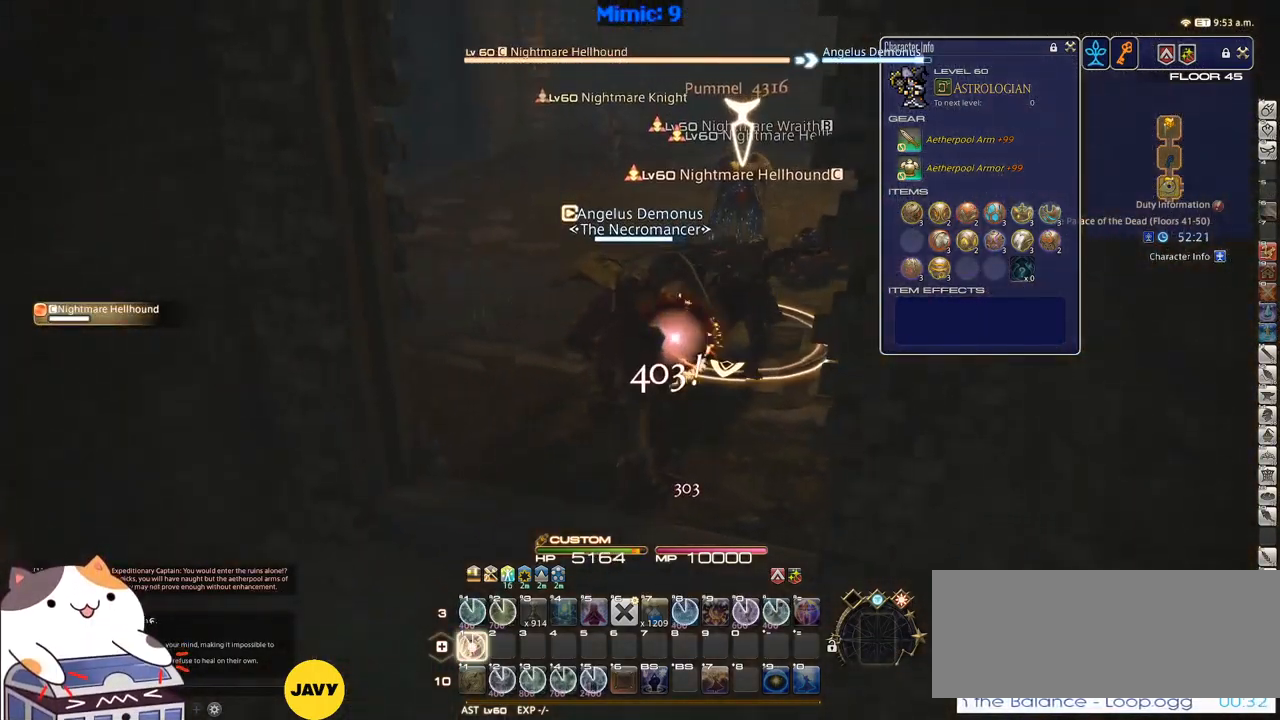
{"keys": ["1", "w"], "events": [[67, "p", "down"], [117, "1", "up"], [117, "p", "up"], [167, "1", "down"], [167, "p", "down"], [267, "p", "up"], [350, "p", "down"], [400, "1", "up"], [400, "p", "up"], [450, "1", "down"]]}
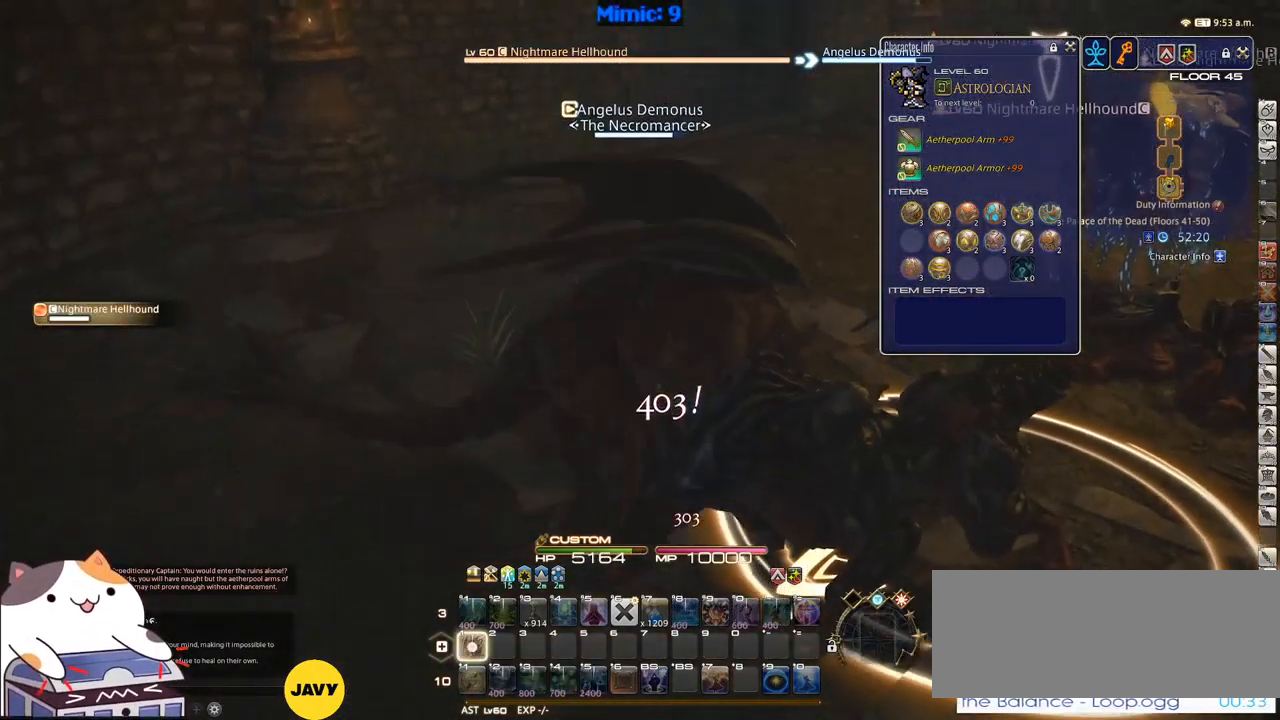
{"keys": ["w"], "events": [[33, "rbracket", "down"], [83, "1", "up"], [83, "rbracket", "up"], [417, "rbracket", "down"], [467, "rbracket", "up"]]}
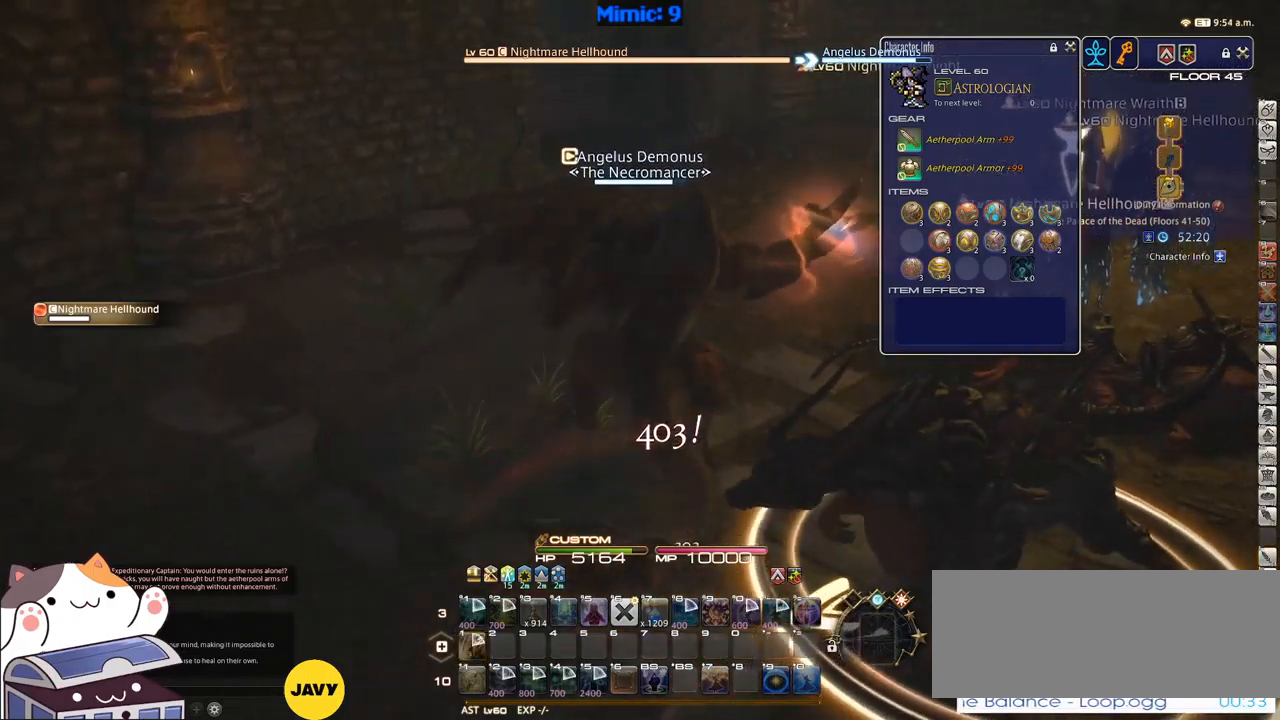
{"keys": ["a", "w"], "events": [[66, "a", "down"], [116, "rbracket", "down"], [166, "rbracket", "up"], [300, "p", "down"], [450, "p", "up"]]}
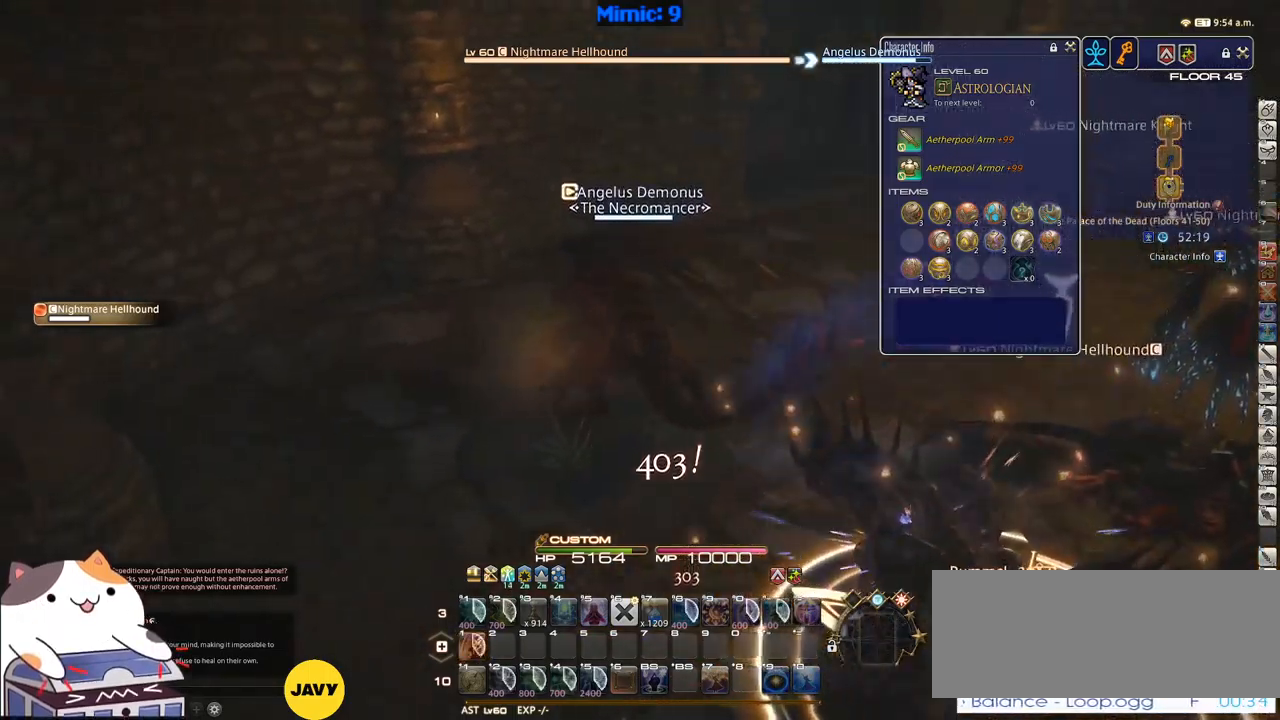
{"keys": ["w"], "events": [[33, "a", "up"], [83, "d", "down"], [133, "p", "down"], [183, "p", "up"], [183, "q", "down"], [233, "space", "down"], [283, "q", "up"], [333, "space", "up"], [366, "d", "up"], [416, "return", "down"], [450, "return", "up"]]}
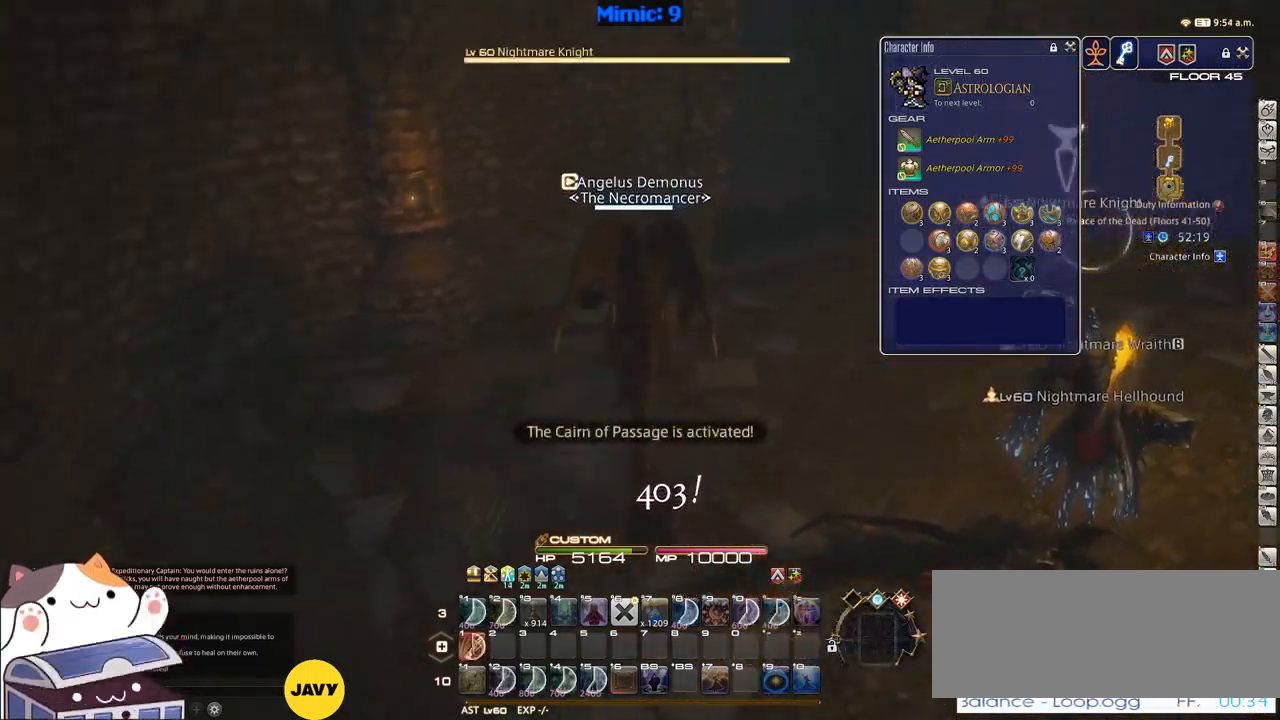
{"keys": ["d", "w"], "events": [[66, "return", "down"], [150, "return", "up"], [483, "d", "down"]]}
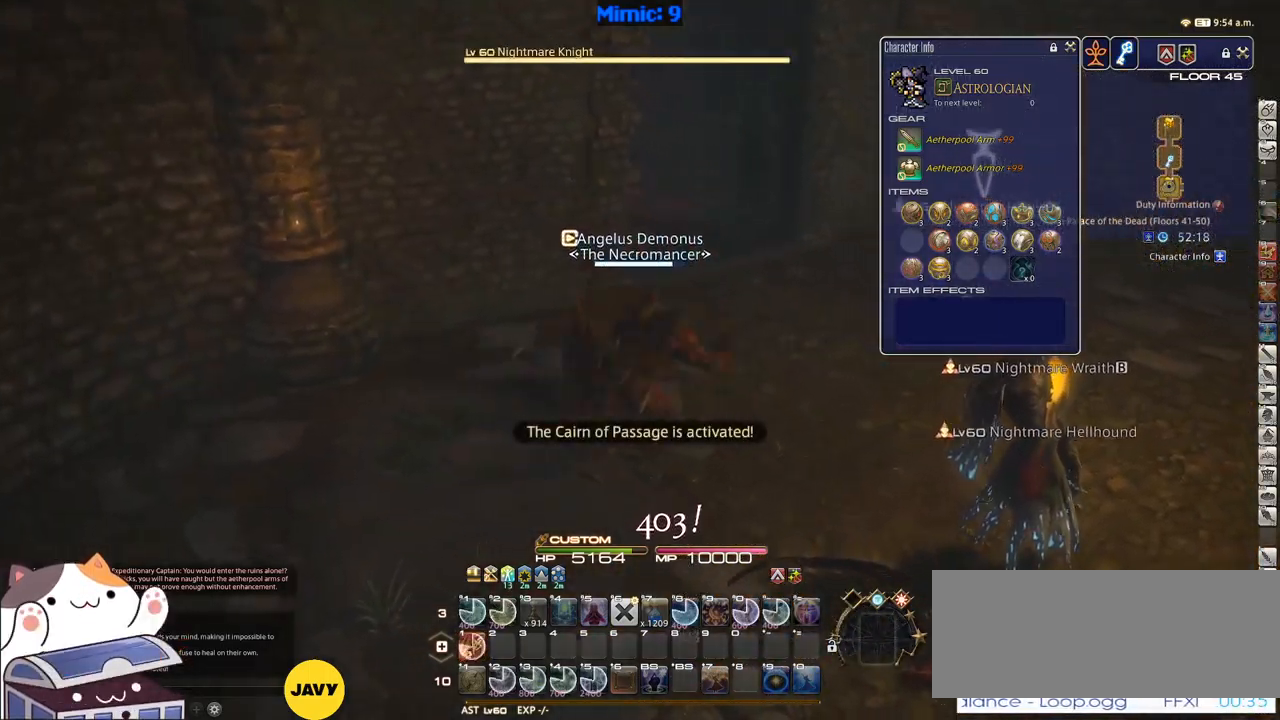
{"keys": ["p", "w"], "events": [[33, "space", "down"], [66, "return", "down"], [116, "d", "up"], [116, "space", "up"], [166, "return", "up"], [216, "return", "down"], [350, "return", "up"], [450, "p", "down"]]}
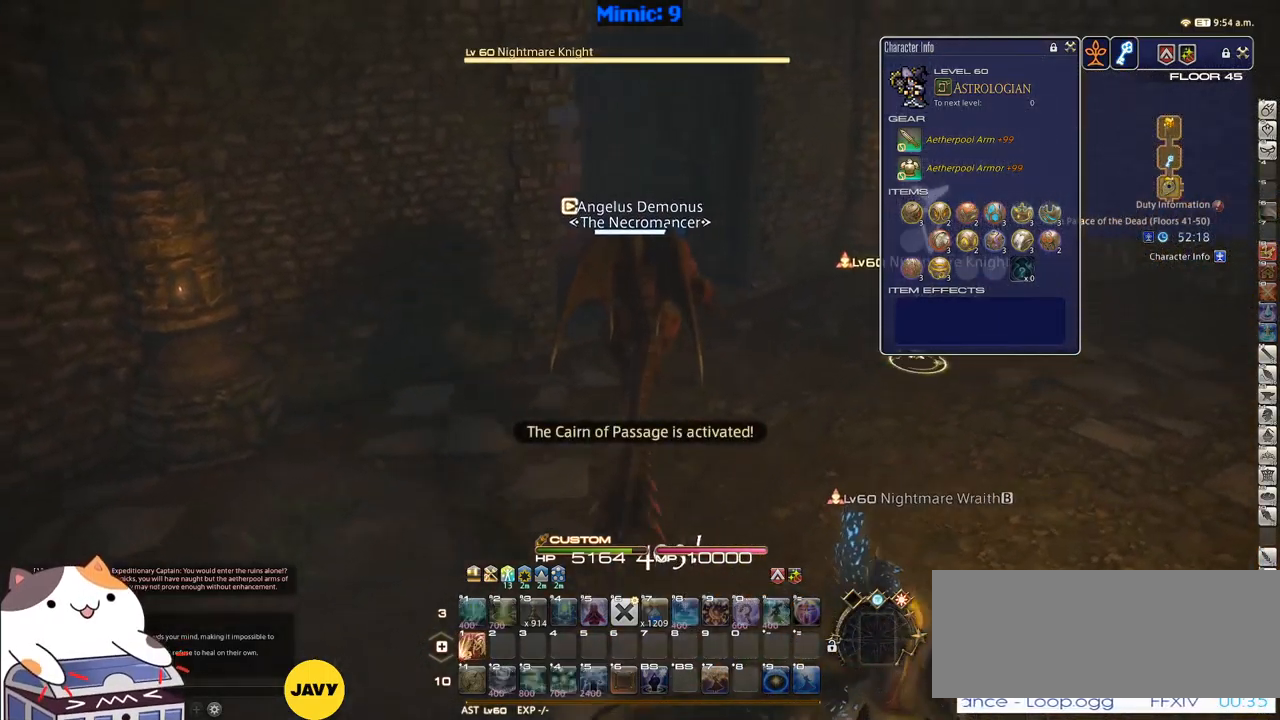
{"keys": ["d", "w"], "events": [[33, "p", "up"], [133, "d", "down"], [133, "p", "down"], [233, "p", "up"]]}